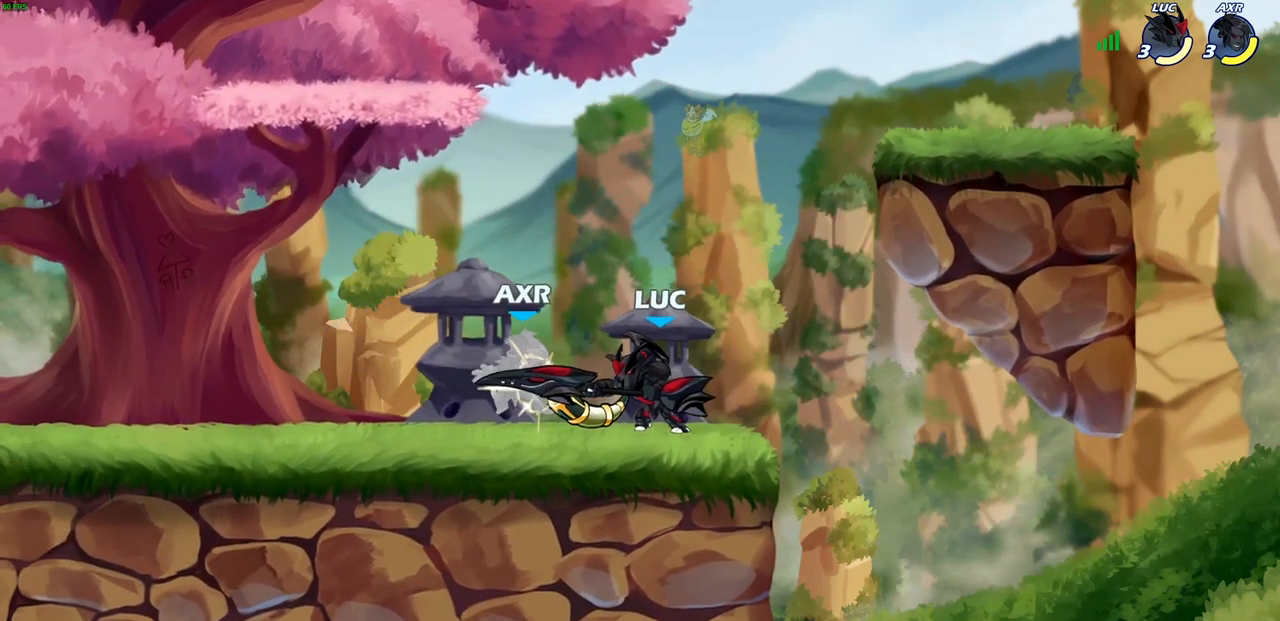
Gameplay with a controller (PlayStation layout); each line is a JSON object with the inputs held at the frame after it (dt_ms = milliseconds from this image to that frame). "events" lists button and stick changes between this image and that frame as [ms after this image, input, new state], when the widget could be followed in between.
{"dt_ms": 500, "buttons": ["SQUARE"], "left_stick": "center", "right_stick": "center", "events": [[33, "SQUARE", "up"], [117, "SQUARE", "down"], [200, "SQUARE", "up"], [300, "SQUARE", "down"], [383, "SQUARE", "up"], [483, "SQUARE", "down"]]}
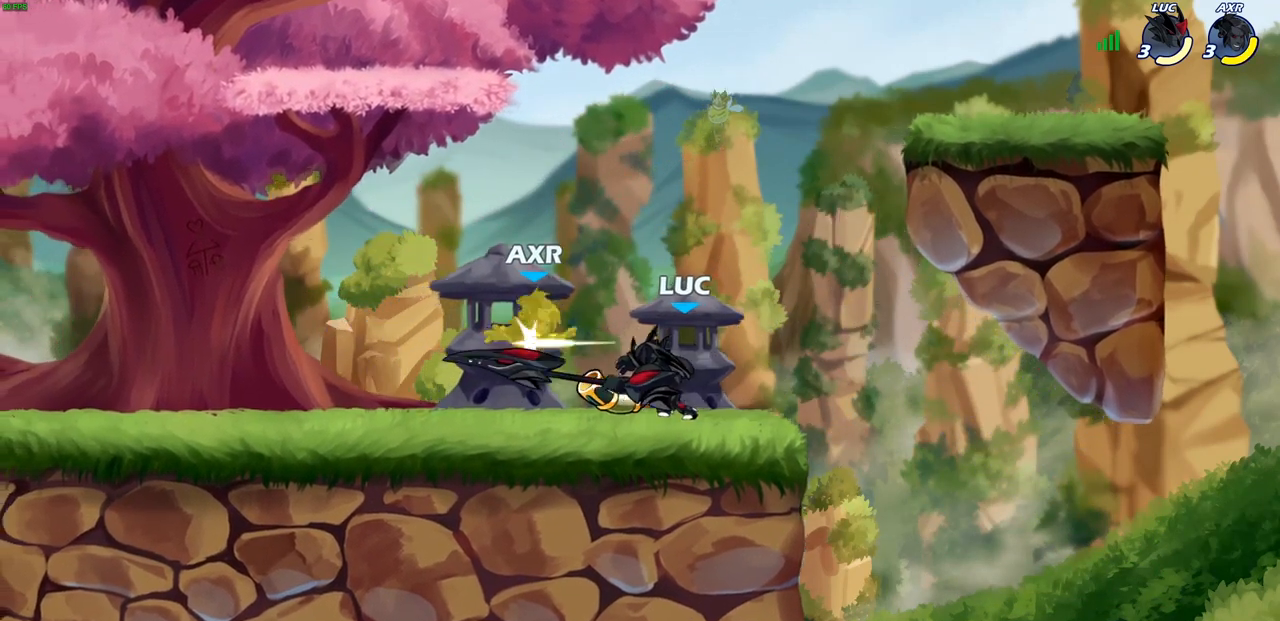
{"dt_ms": 500, "buttons": [], "left_stick": "center", "right_stick": "center", "events": [[100, "SQUARE", "up"], [150, "left_stick", "left"], [250, "R1", "down"], [250, "R2", "down"], [250, "left_stick", "down-left"], [317, "SQUARE", "down"], [383, "R1", "up"], [383, "R2", "up"], [383, "left_stick", "down"], [433, "SQUARE", "up"], [483, "left_stick", "center"]]}
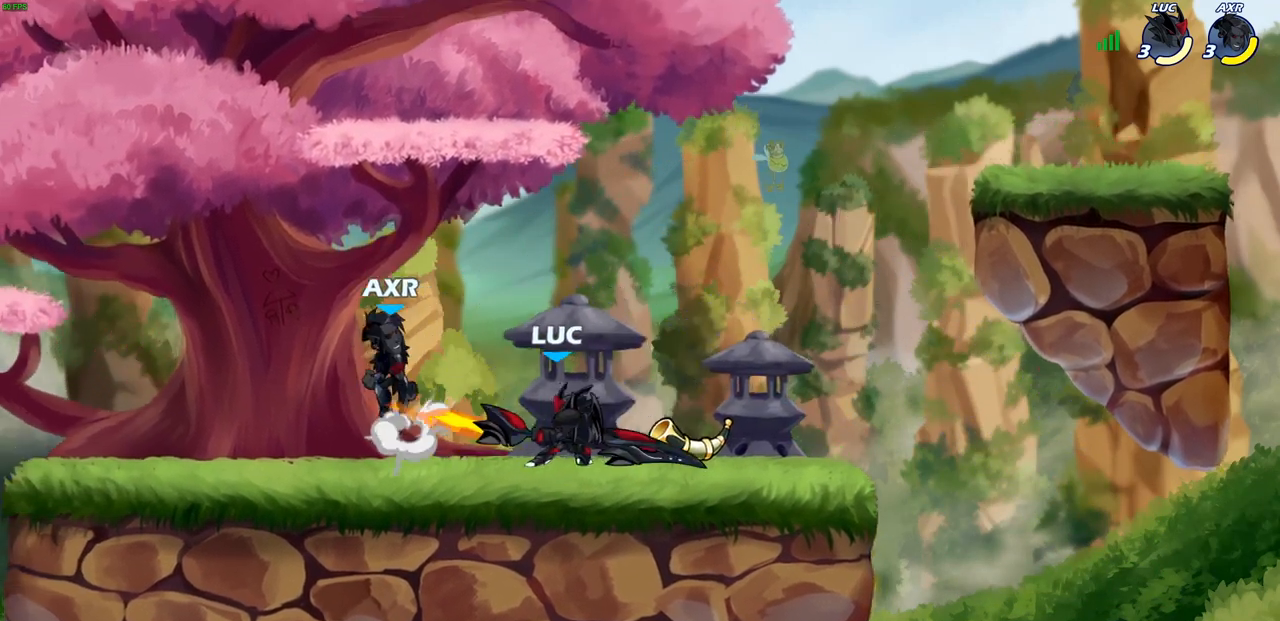
{"dt_ms": 500, "buttons": ["SQUARE"], "left_stick": "right", "right_stick": "center", "events": [[450, "left_stick", "right"], [483, "SQUARE", "down"]]}
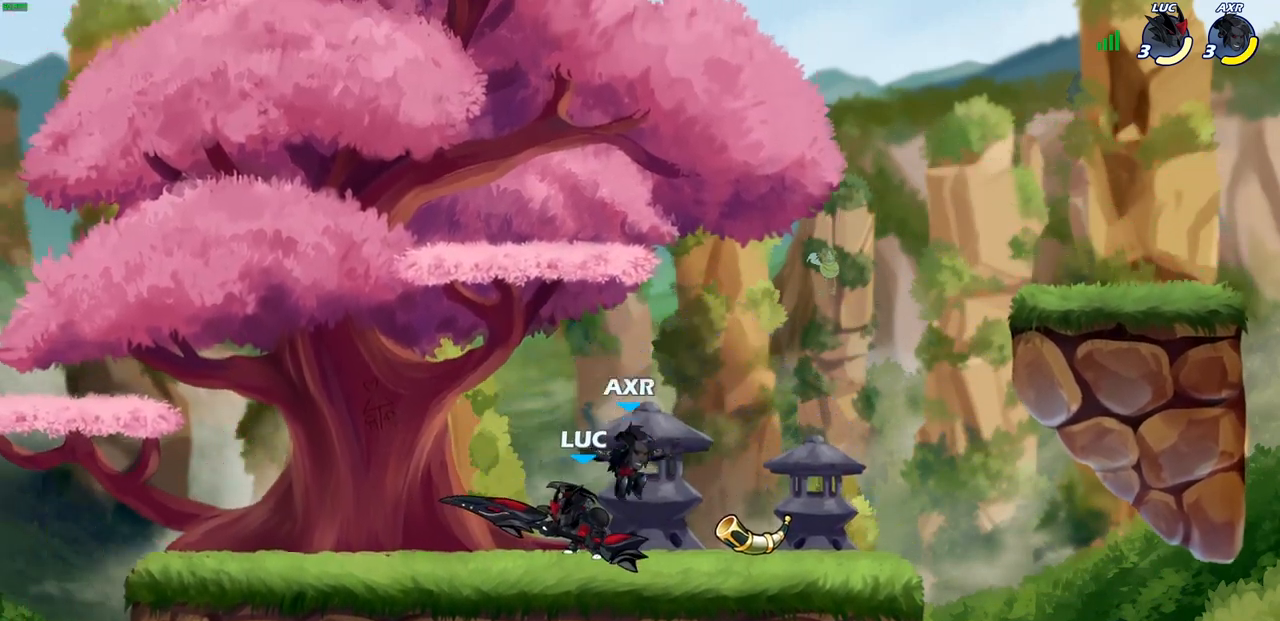
{"dt_ms": 500, "buttons": [], "left_stick": "down", "right_stick": "center", "events": [[67, "SQUARE", "up"], [83, "left_stick", "center"], [400, "CROSS", "down"], [417, "left_stick", "down"], [433, "SQUARE", "down"], [467, "CROSS", "up"], [483, "SQUARE", "up"]]}
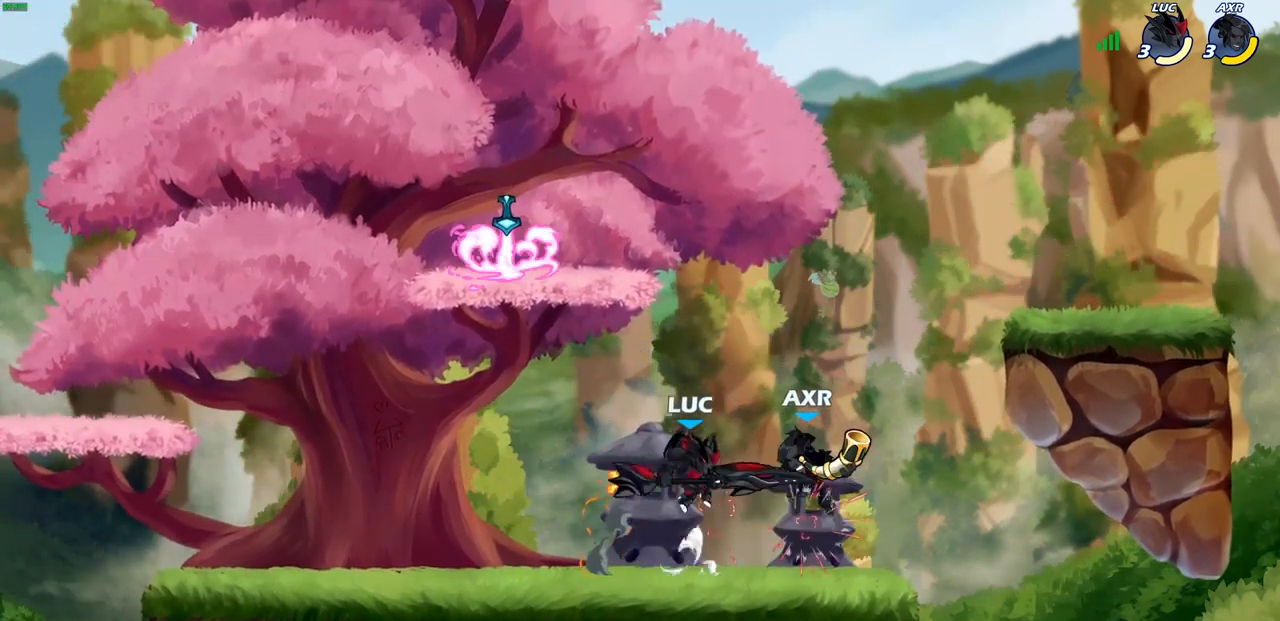
{"dt_ms": 500, "buttons": [], "left_stick": "left", "right_stick": "center", "events": [[83, "left_stick", "center"], [300, "left_stick", "left"]]}
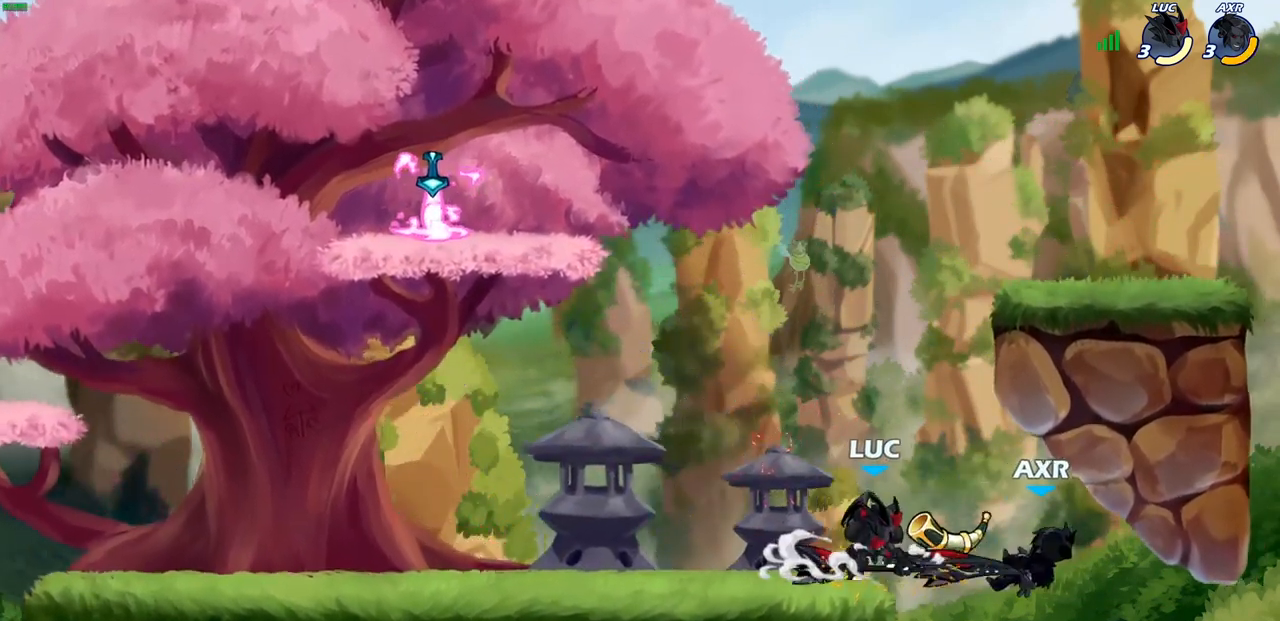
{"dt_ms": 500, "buttons": ["CROSS"], "left_stick": "left", "right_stick": "center", "events": [[450, "CROSS", "down"]]}
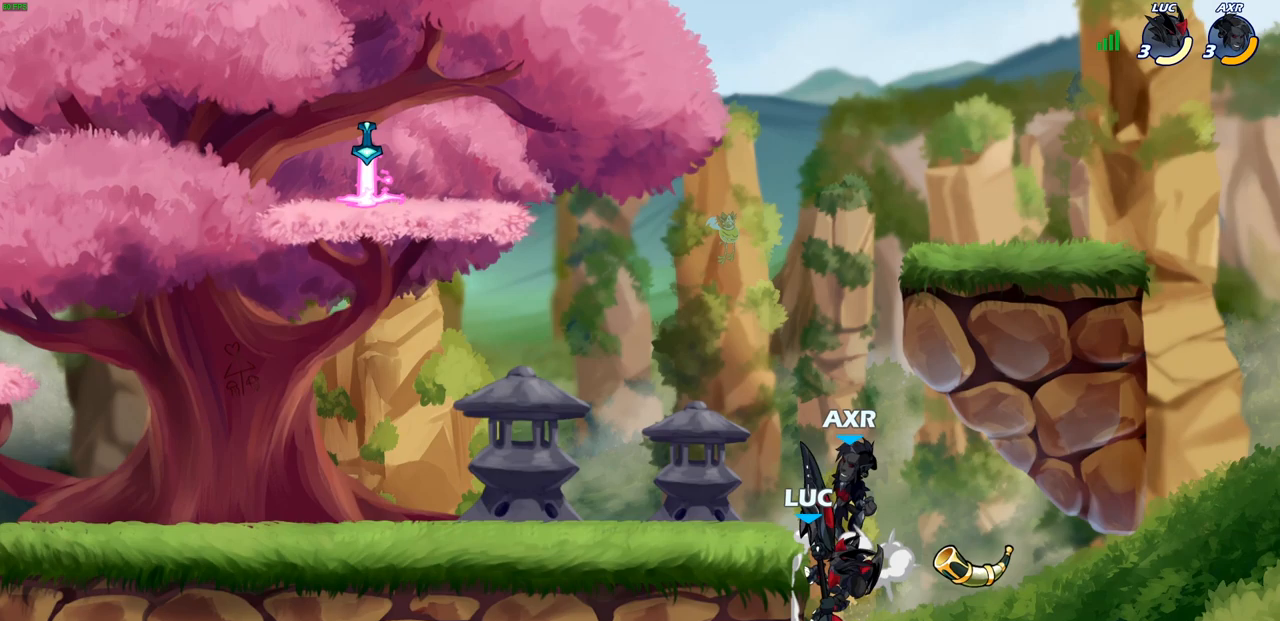
{"dt_ms": 500, "buttons": [], "left_stick": "left", "right_stick": "center", "events": [[50, "CROSS", "up"], [100, "CIRCLE", "down"], [150, "left_stick", "center"], [267, "CIRCLE", "up"], [350, "left_stick", "left"]]}
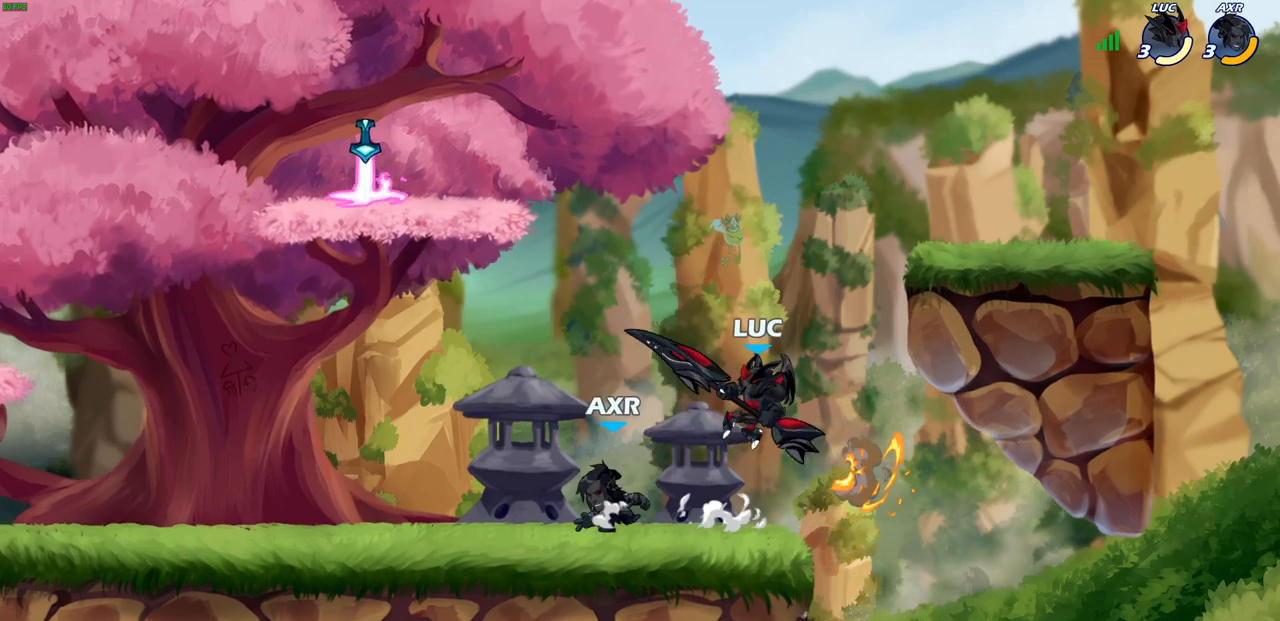
{"dt_ms": 500, "buttons": [], "left_stick": "left", "right_stick": "center", "events": [[150, "SQUARE", "down"], [250, "SQUARE", "up"]]}
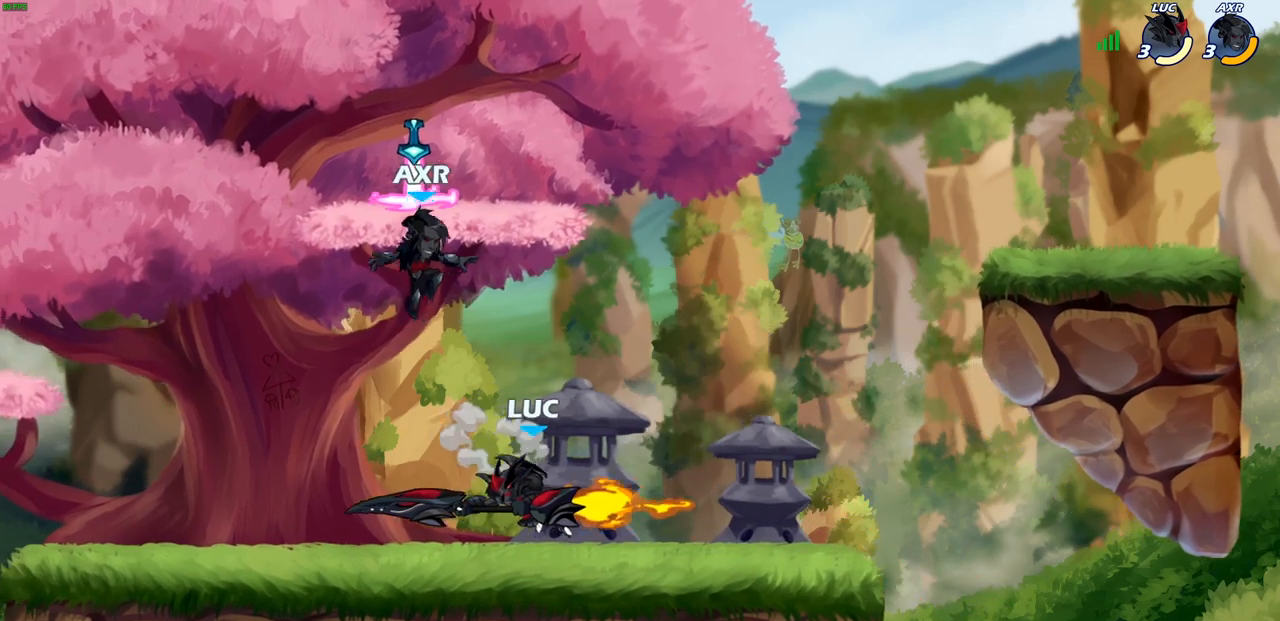
{"dt_ms": 500, "buttons": [], "left_stick": "down", "right_stick": "center", "events": [[267, "left_stick", "right"], [467, "left_stick", "down"]]}
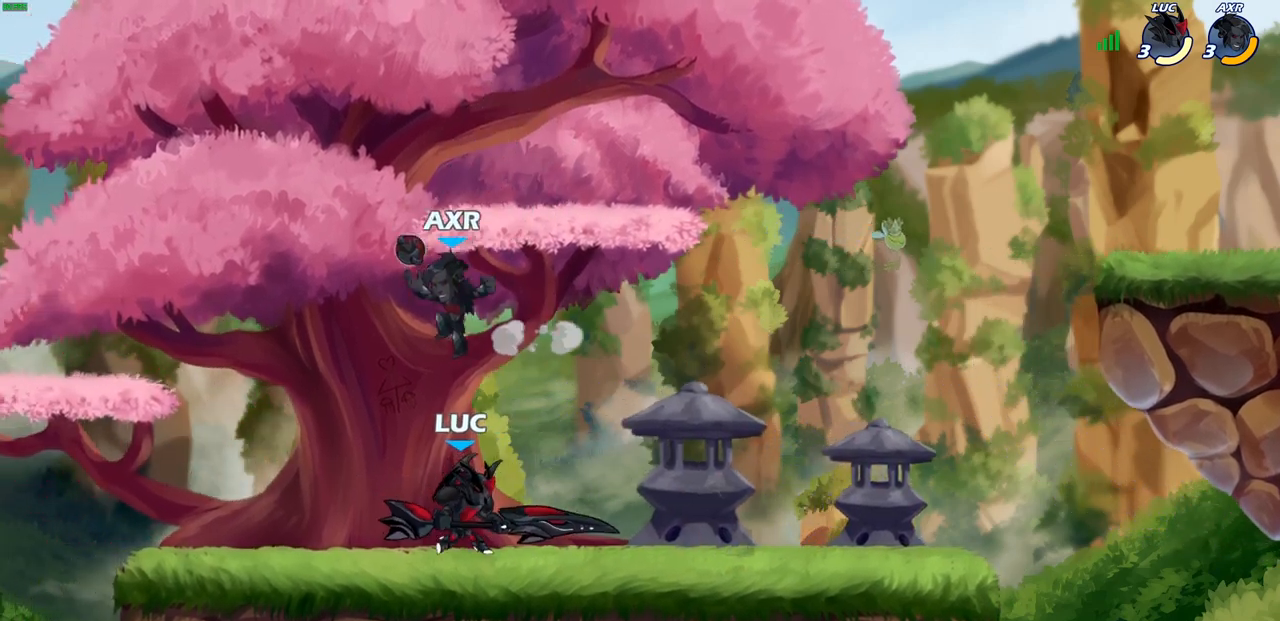
{"dt_ms": 500, "buttons": [], "left_stick": "center", "right_stick": "center", "events": [[17, "left_stick", "down-left"], [83, "SQUARE", "down"], [133, "SQUARE", "up"], [233, "left_stick", "center"]]}
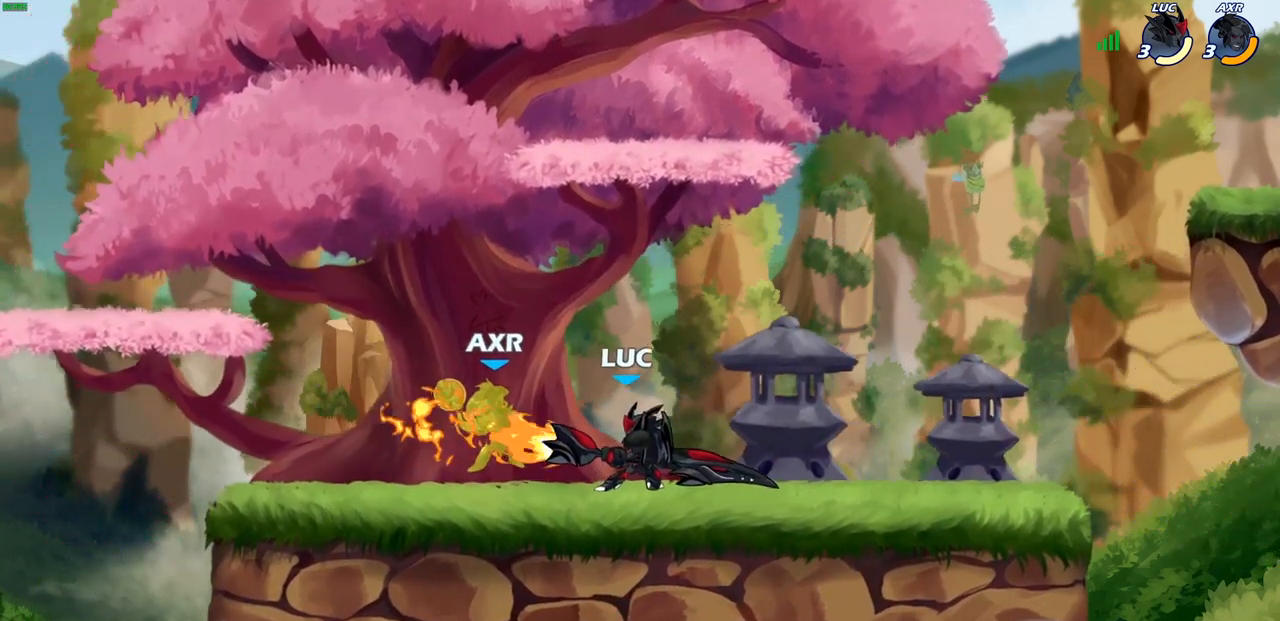
{"dt_ms": 500, "buttons": ["SQUARE"], "left_stick": "center", "right_stick": "center", "events": [[267, "SQUARE", "down"], [350, "SQUARE", "up"], [433, "SQUARE", "down"]]}
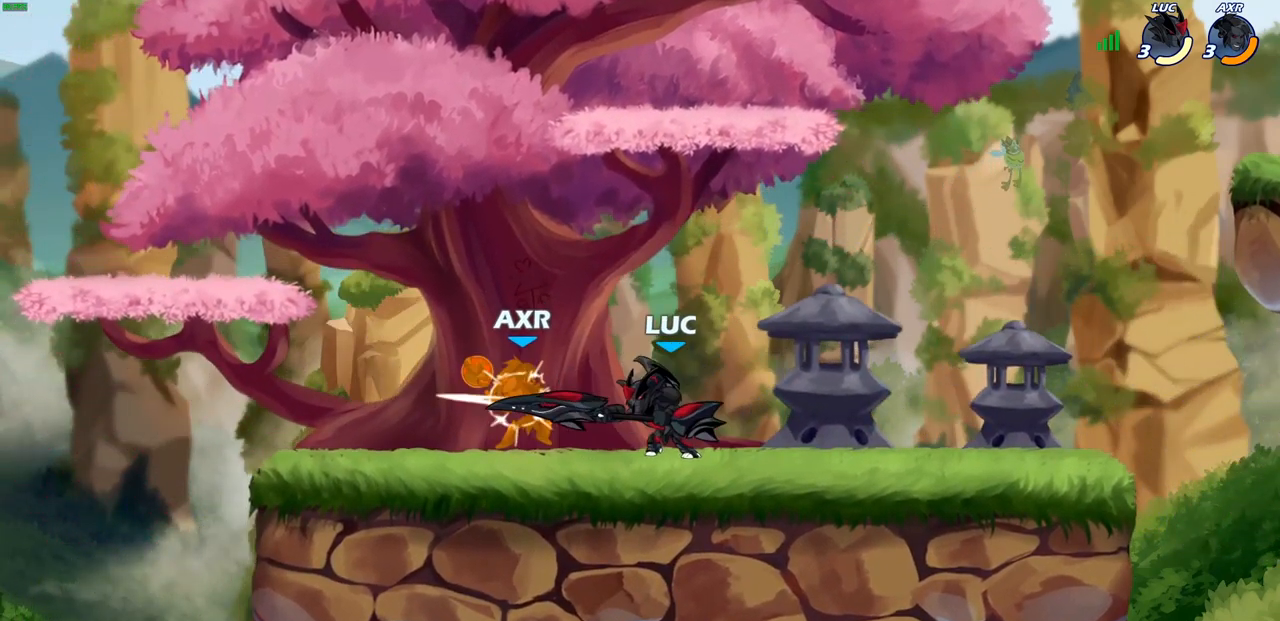
{"dt_ms": 500, "buttons": ["SQUARE"], "left_stick": "center", "right_stick": "center", "events": [[33, "SQUARE", "up"], [100, "SQUARE", "down"], [200, "SQUARE", "up"], [283, "SQUARE", "down"], [367, "SQUARE", "up"], [450, "SQUARE", "down"]]}
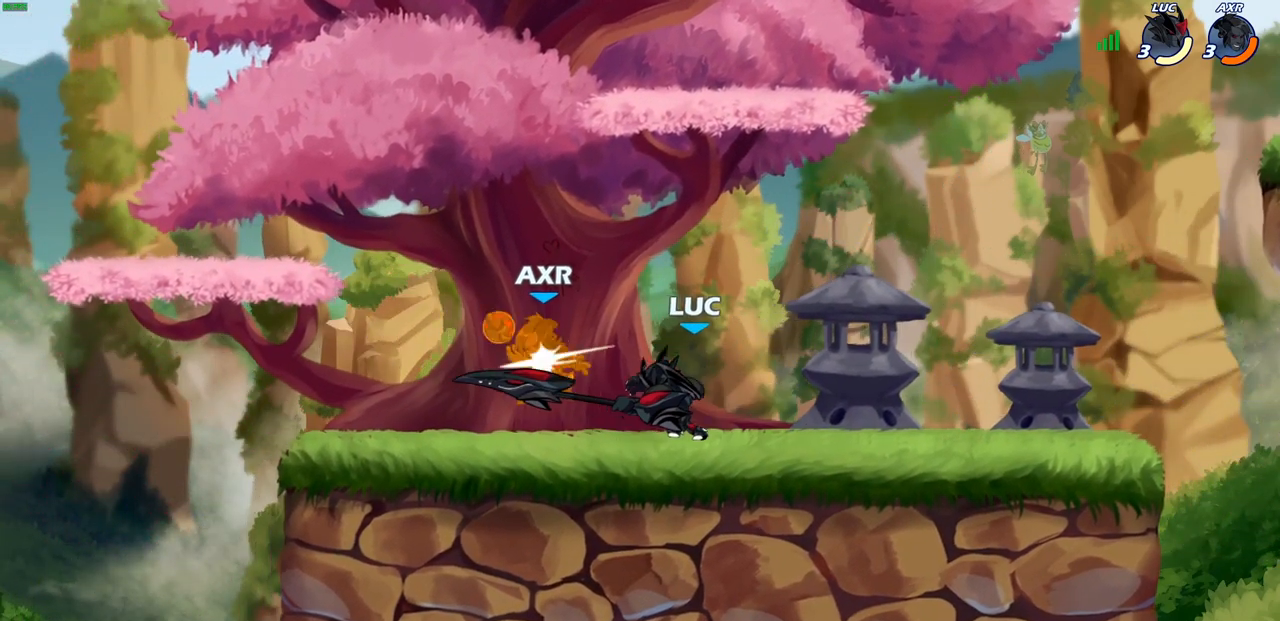
{"dt_ms": 500, "buttons": ["CIRCLE"], "left_stick": "center", "right_stick": "center", "events": [[117, "SQUARE", "up"], [233, "left_stick", "left"], [300, "R2", "down"], [317, "R1", "down"], [367, "CIRCLE", "down"], [383, "left_stick", "center"], [417, "R1", "up"], [433, "R2", "up"]]}
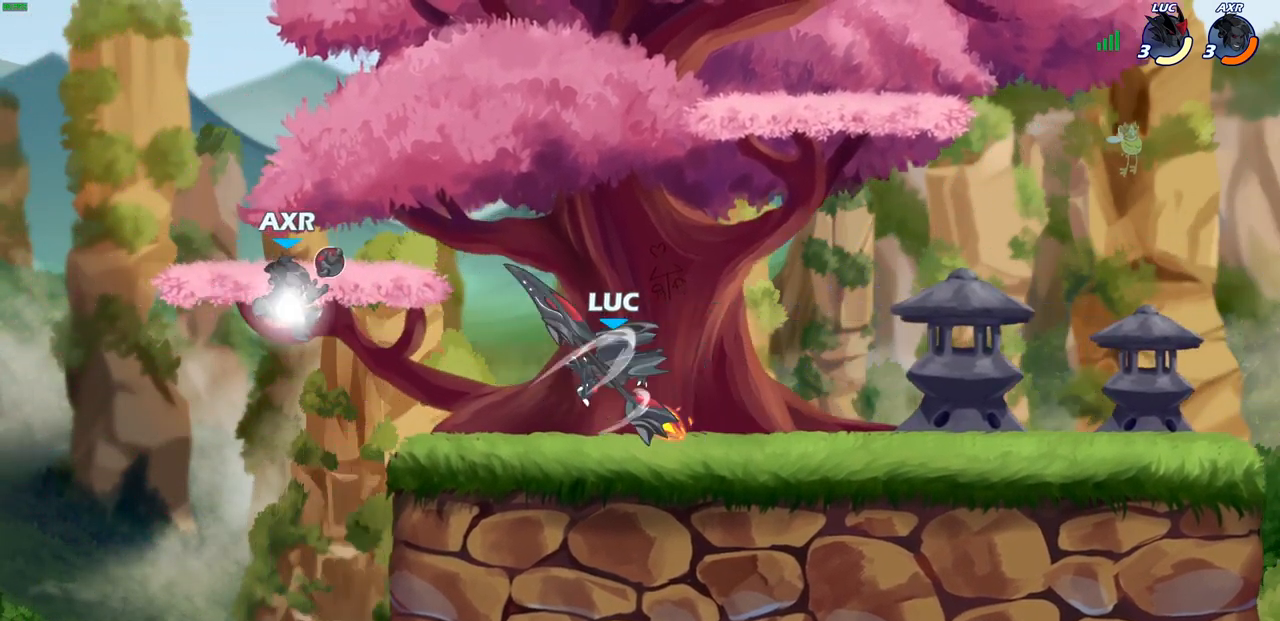
{"dt_ms": 500, "buttons": [], "left_stick": "center", "right_stick": "center", "events": [[133, "left_stick", "left"], [350, "CIRCLE", "up"], [367, "left_stick", "center"]]}
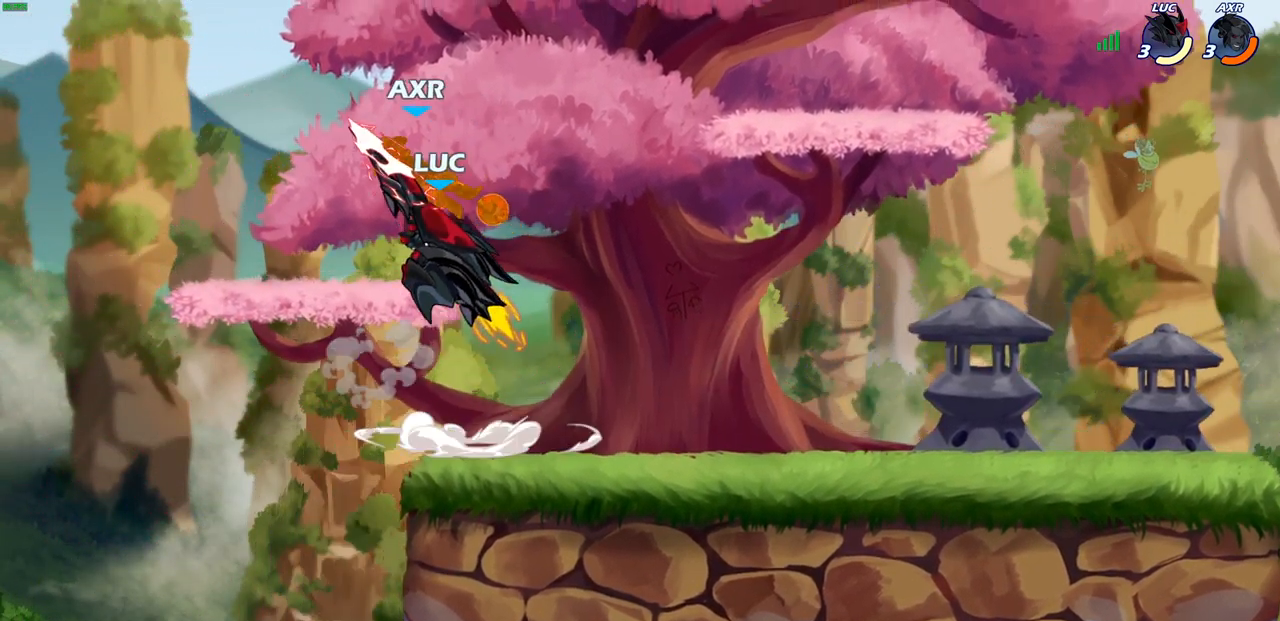
{"dt_ms": 500, "buttons": [], "left_stick": "right", "right_stick": "center", "events": [[400, "left_stick", "right"]]}
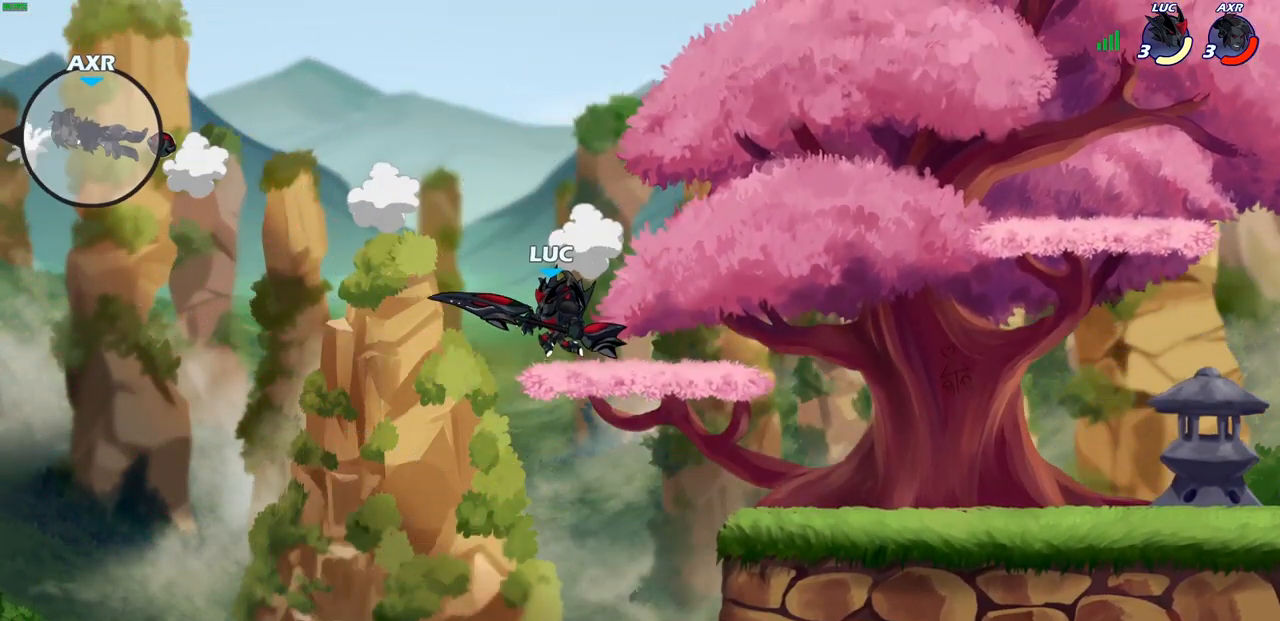
{"dt_ms": 500, "buttons": [], "left_stick": "right", "right_stick": "center", "events": []}
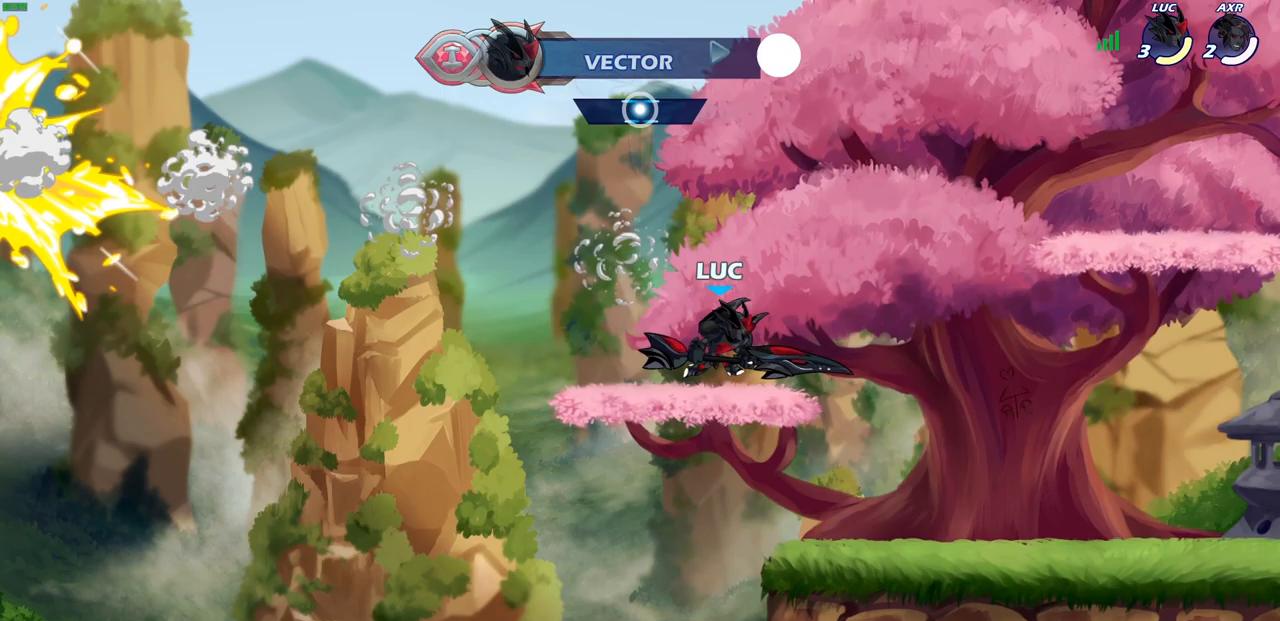
{"dt_ms": 500, "buttons": [], "left_stick": "up-right", "right_stick": "center", "events": [[17, "left_stick", "up-right"], [100, "R2", "down"], [133, "CROSS", "down"], [233, "R2", "up"], [267, "CROSS", "up"], [367, "CROSS", "down"], [450, "CROSS", "up"]]}
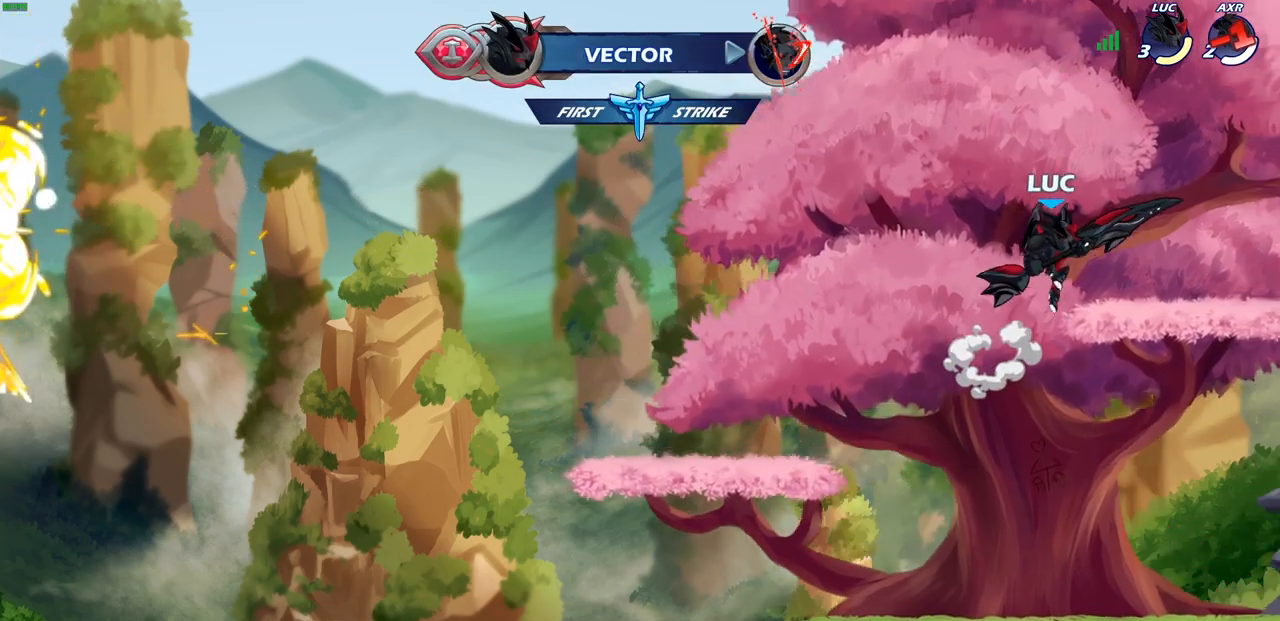
{"dt_ms": 500, "buttons": [], "left_stick": "right", "right_stick": "center", "events": [[150, "left_stick", "down-right"], [200, "left_stick", "down-left"], [417, "left_stick", "right"]]}
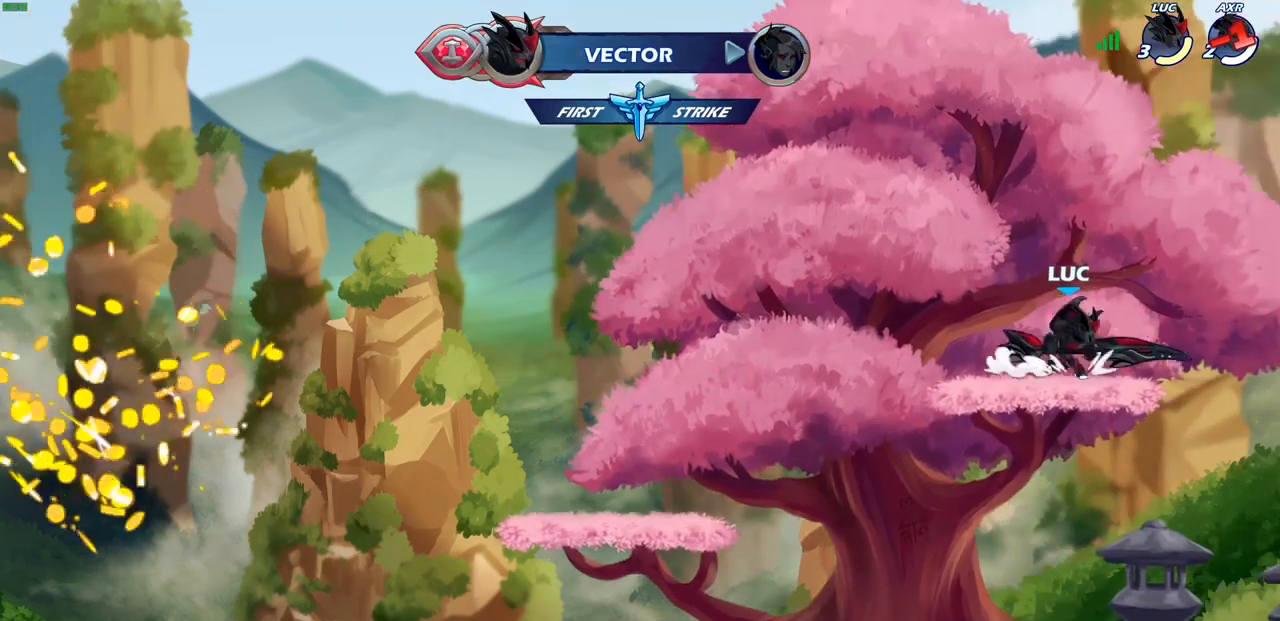
{"dt_ms": 500, "buttons": [], "left_stick": "left", "right_stick": "center", "events": [[33, "CROSS", "down"], [83, "left_stick", "up-right"], [117, "CROSS", "up"], [250, "CROSS", "down"], [350, "CROSS", "up"], [400, "left_stick", "up-left"], [450, "left_stick", "left"]]}
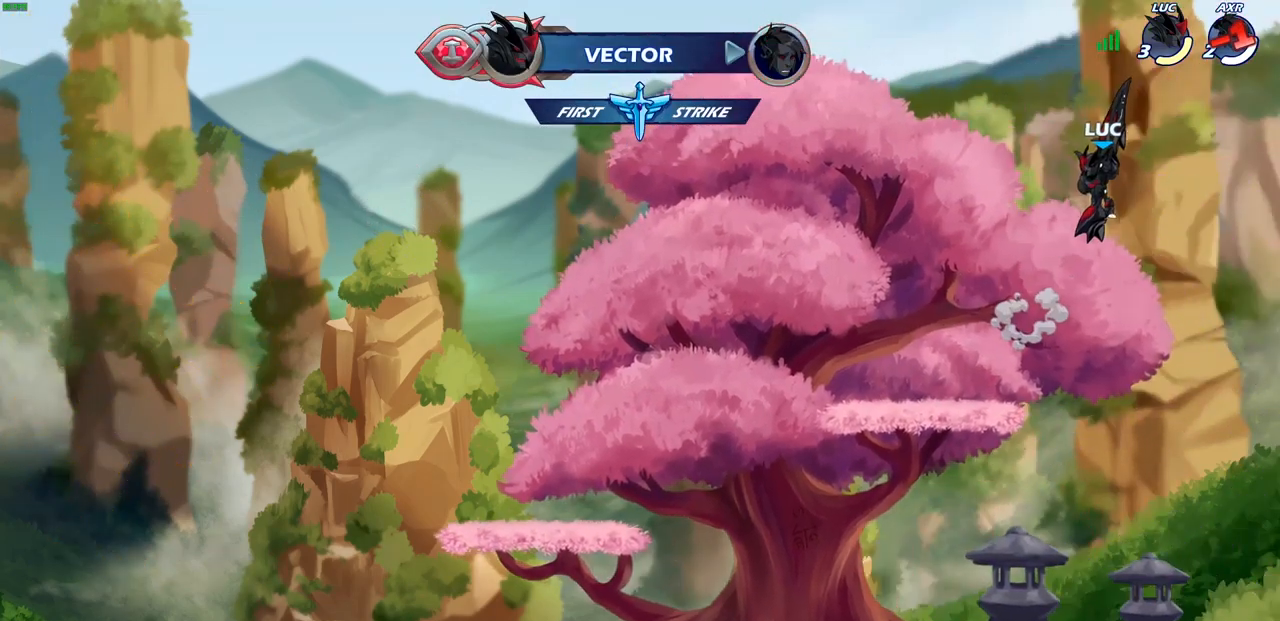
{"dt_ms": 500, "buttons": [], "left_stick": "center", "right_stick": "center", "events": [[133, "left_stick", "up"], [250, "R1", "down"], [283, "R1", "up"], [333, "left_stick", "center"]]}
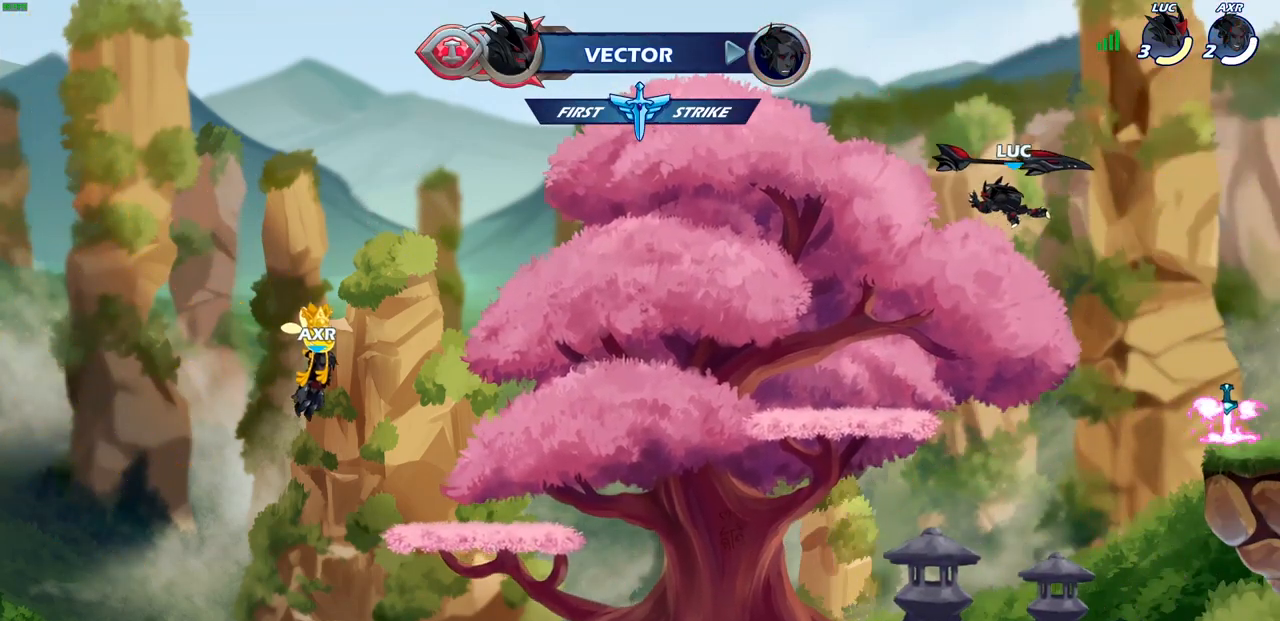
{"dt_ms": 500, "buttons": [], "left_stick": "up-right", "right_stick": "center", "events": [[100, "left_stick", "down-right"], [350, "left_stick", "up-right"]]}
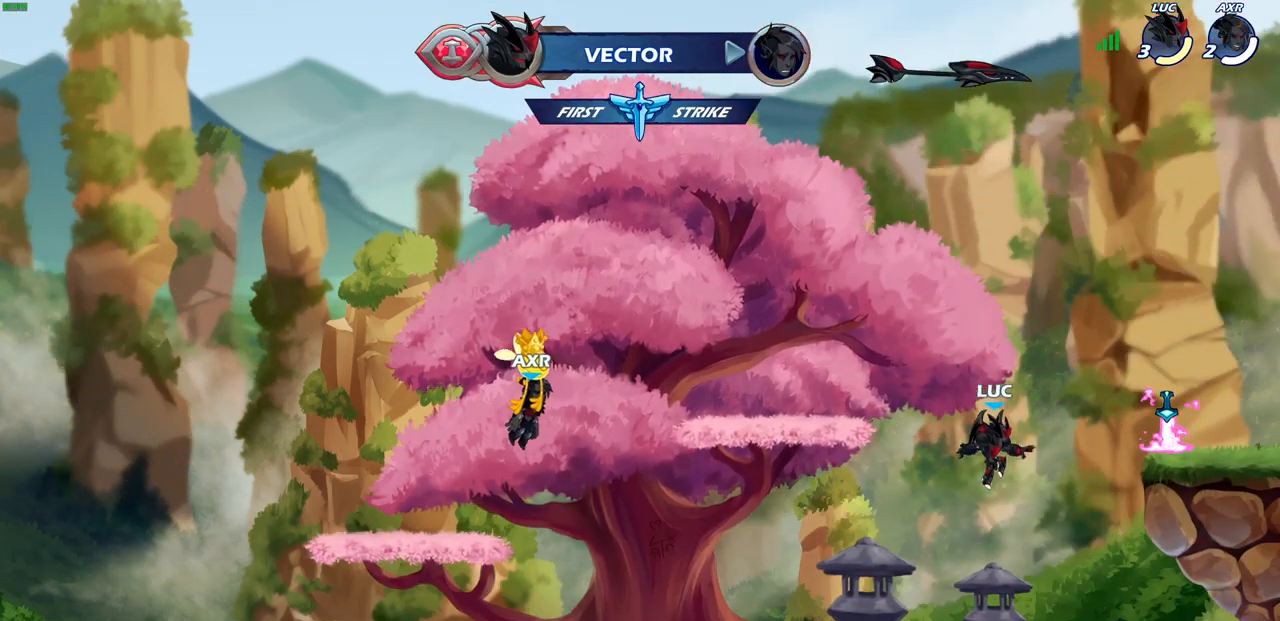
{"dt_ms": 500, "buttons": [], "left_stick": "center", "right_stick": "center", "events": [[33, "R1", "down"], [33, "R2", "down"], [183, "CIRCLE", "down"], [183, "left_stick", "up-left"], [200, "R1", "up"], [200, "R2", "up"], [317, "CIRCLE", "up"], [450, "left_stick", "center"]]}
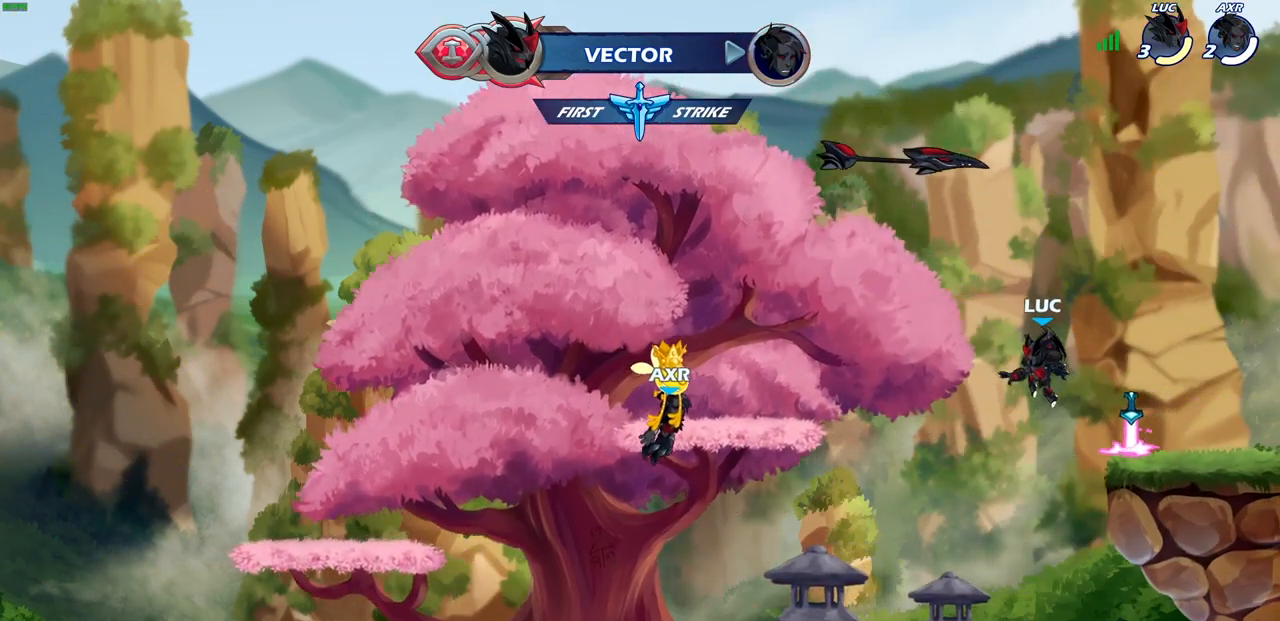
{"dt_ms": 500, "buttons": [], "left_stick": "up-left", "right_stick": "center", "events": [[83, "left_stick", "right"], [233, "left_stick", "up-right"], [350, "R1", "down"], [450, "R1", "up"], [483, "left_stick", "up-left"]]}
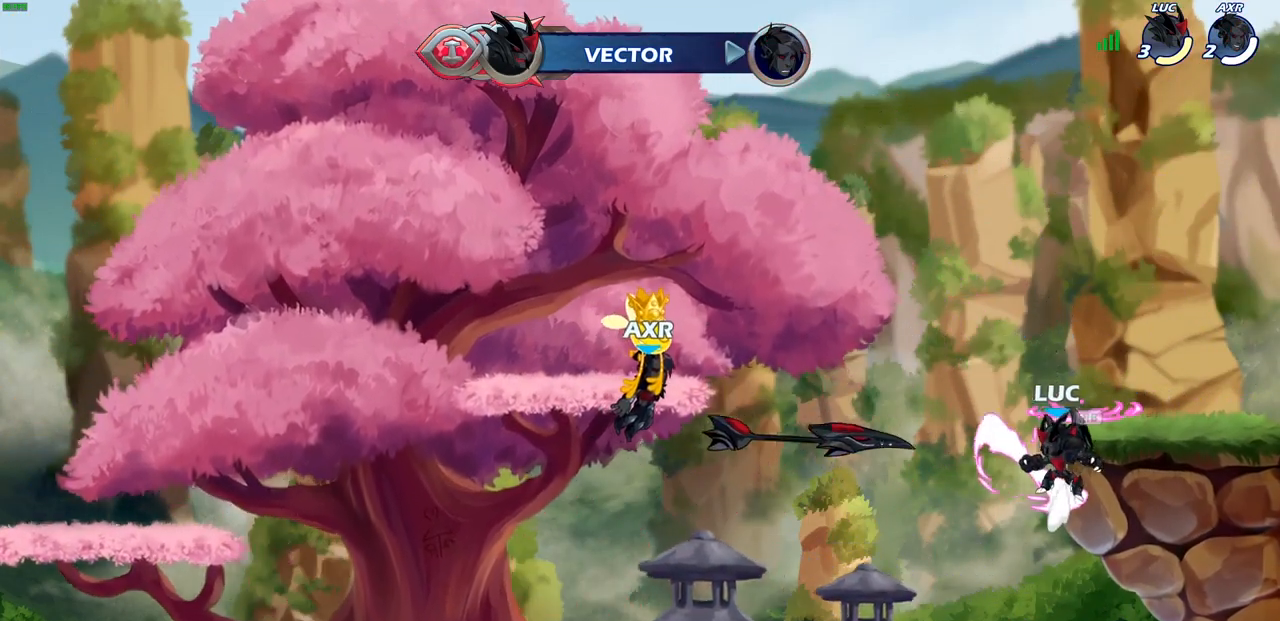
{"dt_ms": 1000, "buttons": ["CROSS", "R1", "R2"], "left_stick": "left", "right_stick": "center"}
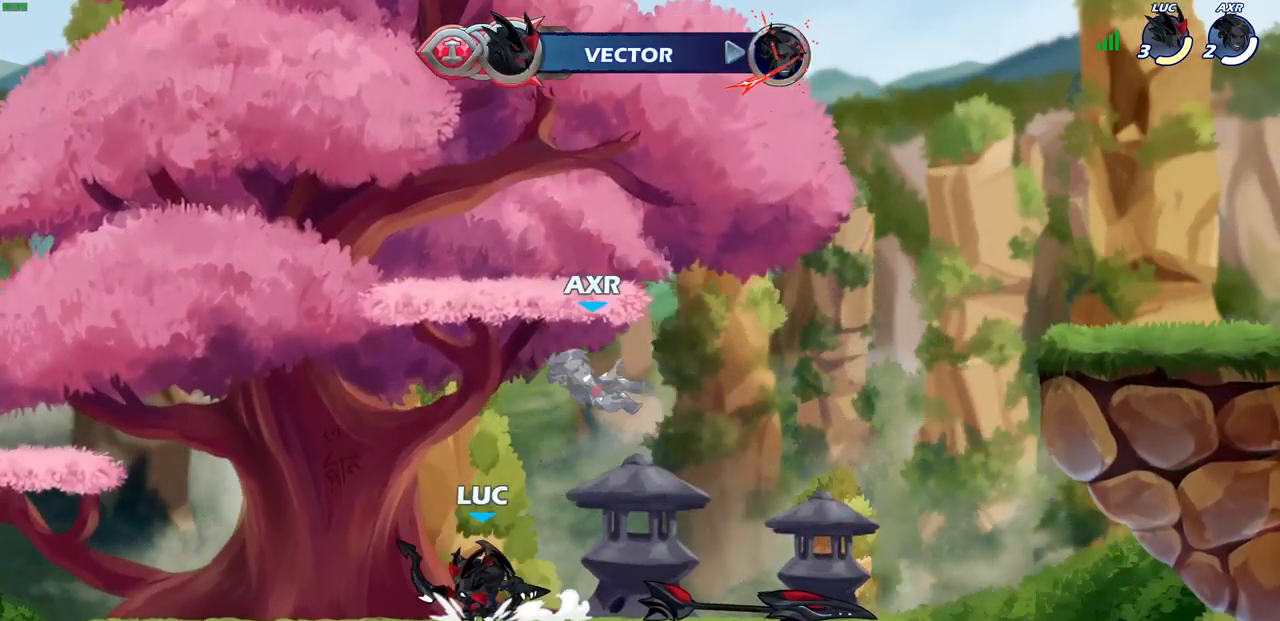
{"dt_ms": 500, "buttons": [], "left_stick": "right", "right_stick": "center", "events": [[83, "CROSS", "up"], [83, "R1", "up"], [83, "R2", "up"], [200, "left_stick", "down-left"], [350, "left_stick", "down-right"], [450, "left_stick", "right"]]}
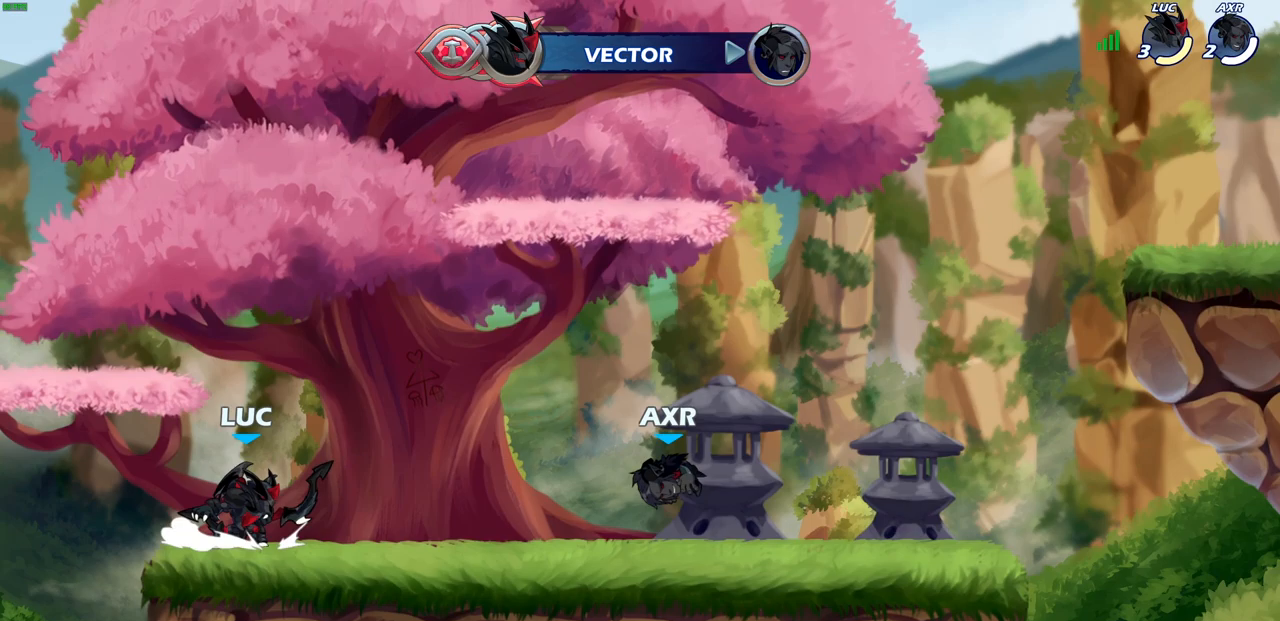
{"dt_ms": 500, "buttons": [], "left_stick": "right", "right_stick": "center", "events": [[83, "R1", "down"], [83, "R2", "down"], [183, "left_stick", "up-left"], [200, "R1", "up"], [200, "R2", "up"], [283, "R2", "down"], [367, "R1", "down"], [417, "R1", "up"], [433, "R2", "up"], [483, "left_stick", "right"]]}
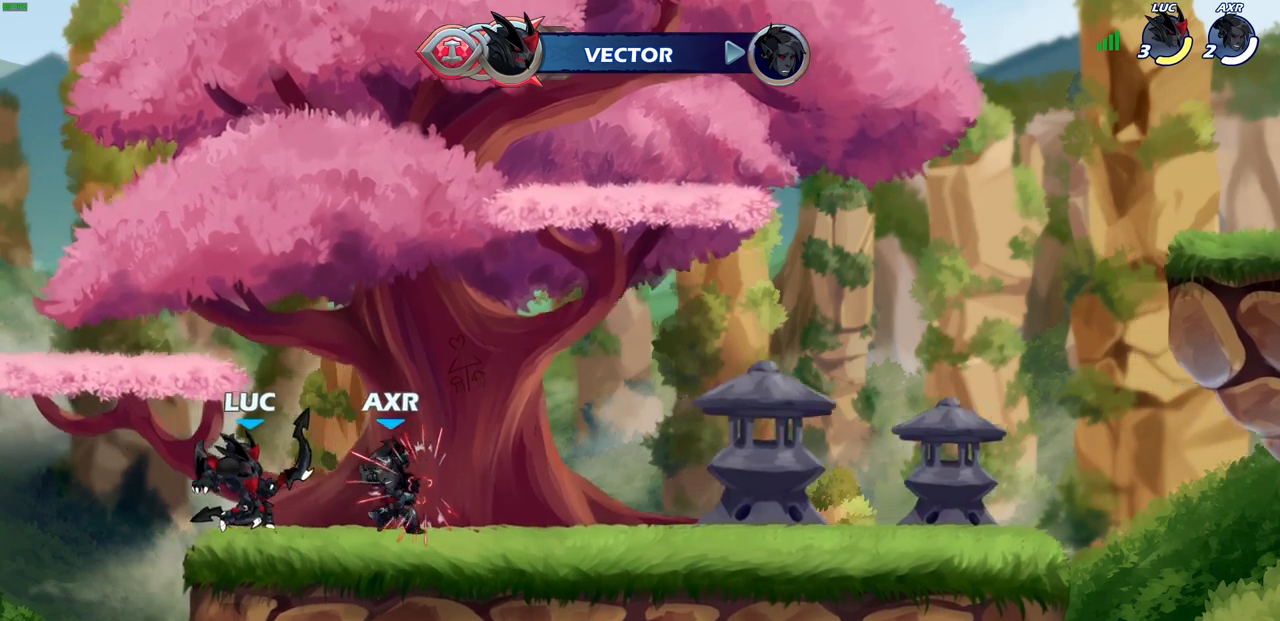
{"dt_ms": 500, "buttons": [], "left_stick": "center", "right_stick": "center", "events": [[67, "left_stick", "center"], [133, "left_stick", "right"], [200, "SQUARE", "down"], [250, "left_stick", "center"], [283, "SQUARE", "up"]]}
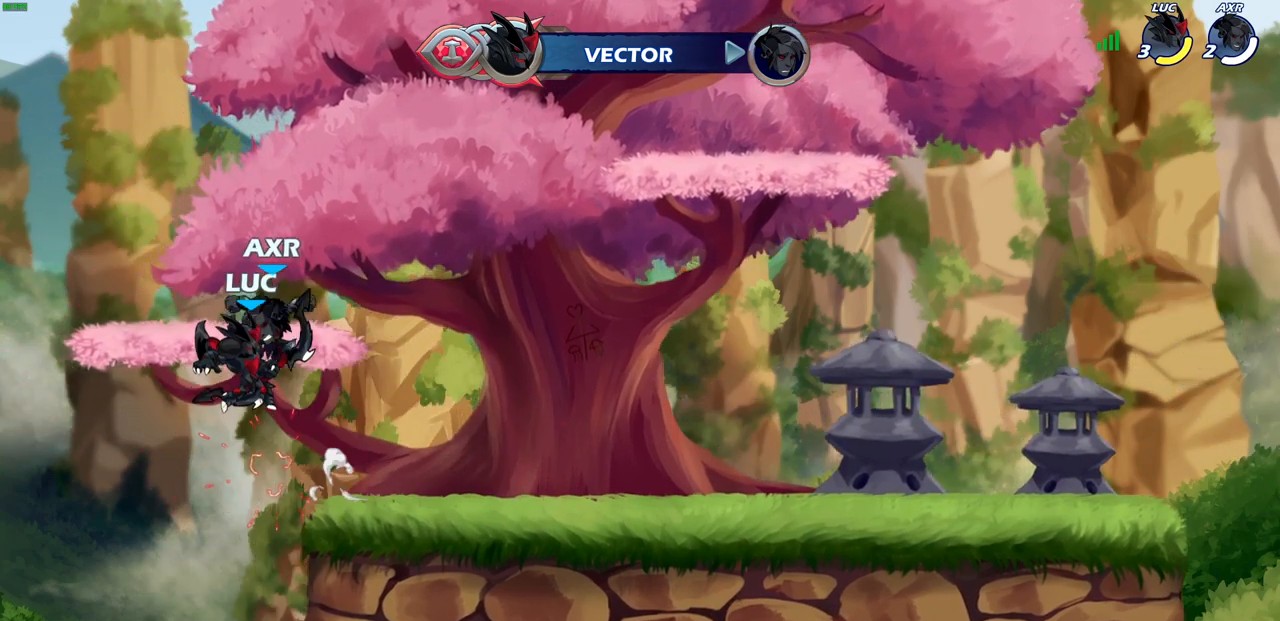
{"dt_ms": 500, "buttons": [], "left_stick": "left", "right_stick": "center", "events": [[100, "left_stick", "left"]]}
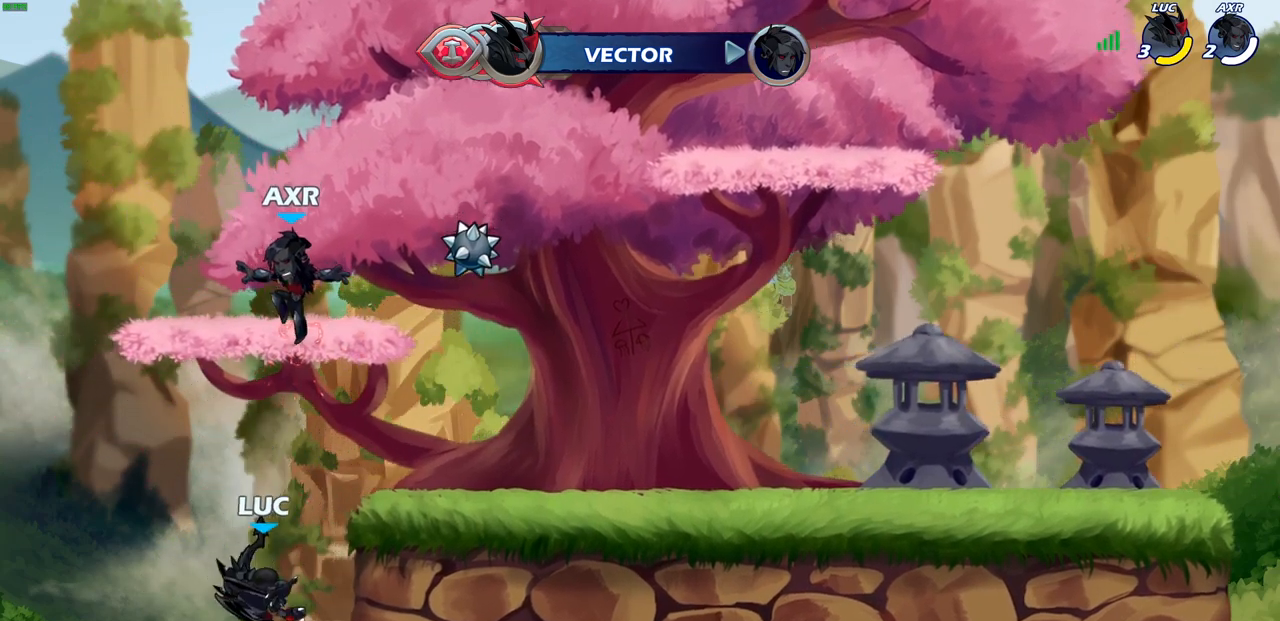
{"dt_ms": 500, "buttons": ["CROSS"], "left_stick": "up-left", "right_stick": "center", "events": [[117, "left_stick", "up-right"], [283, "left_stick", "up-left"], [467, "CROSS", "down"]]}